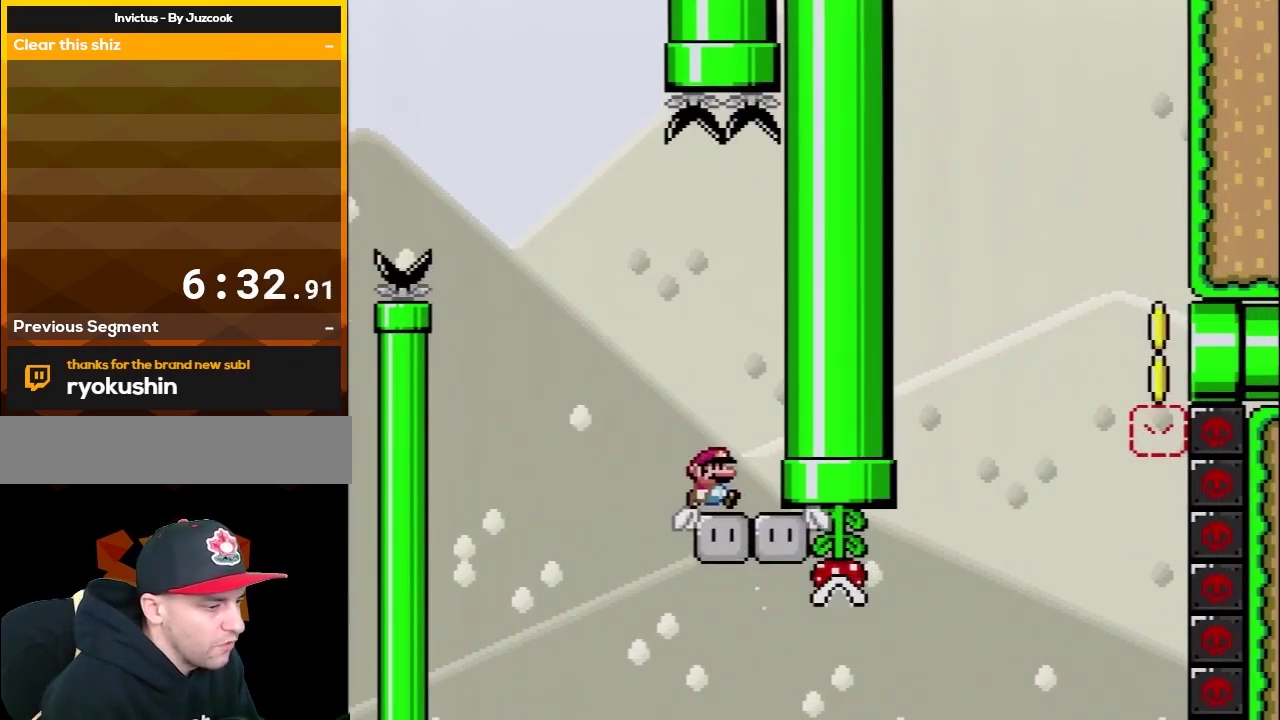
Gameplay with a controller (Nintendo layout); each line is a JSON object with the inputs held at the frame after it. "events" lists button and stick changes between this image and that frame as [ms after this image, input, new state], when the widget could be followed in between. Not read: L3 R3.
{"buttons": ["Y"], "events": [[50, "DPAD_RIGHT", "up"], [333, "X", "down"], [333, "Y", "up"], [400, "X", "up"], [500, "Y", "down"]]}
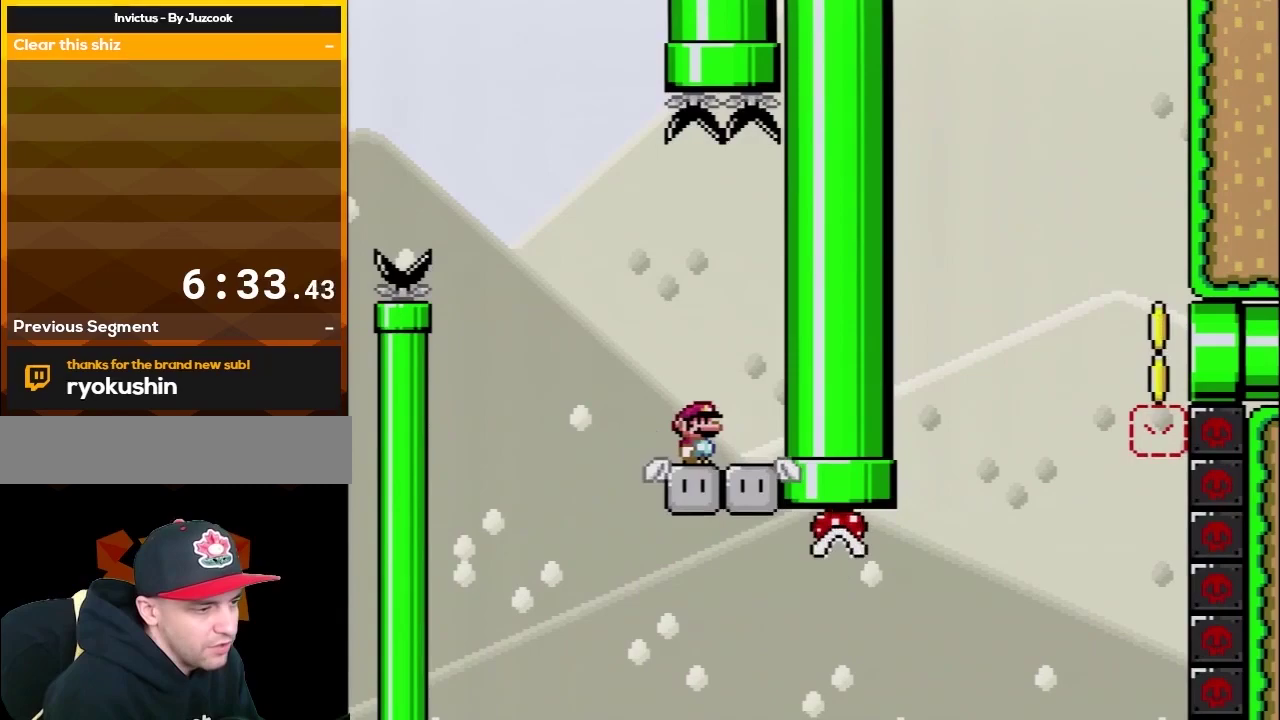
{"buttons": ["Y"], "events": [[267, "DPAD_RIGHT", "down"], [400, "DPAD_RIGHT", "up"]]}
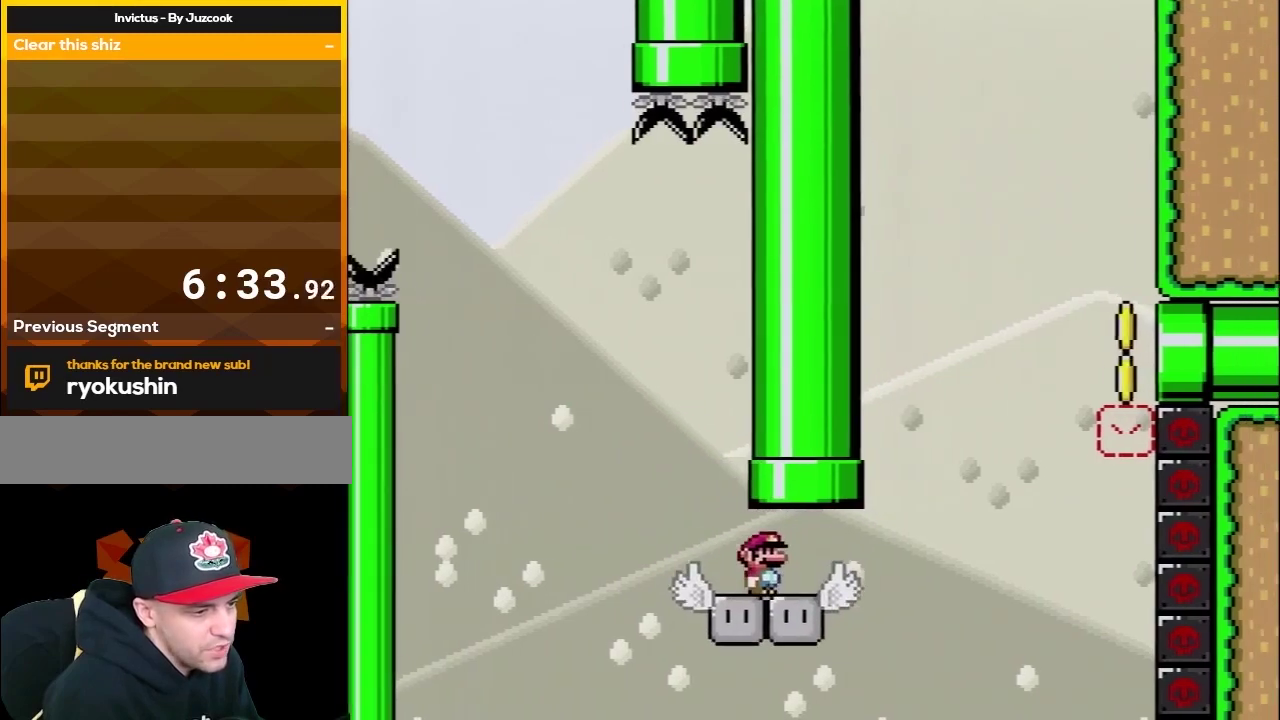
{"buttons": ["Y"], "events": [[100, "DPAD_RIGHT", "down"], [217, "DPAD_RIGHT", "up"]]}
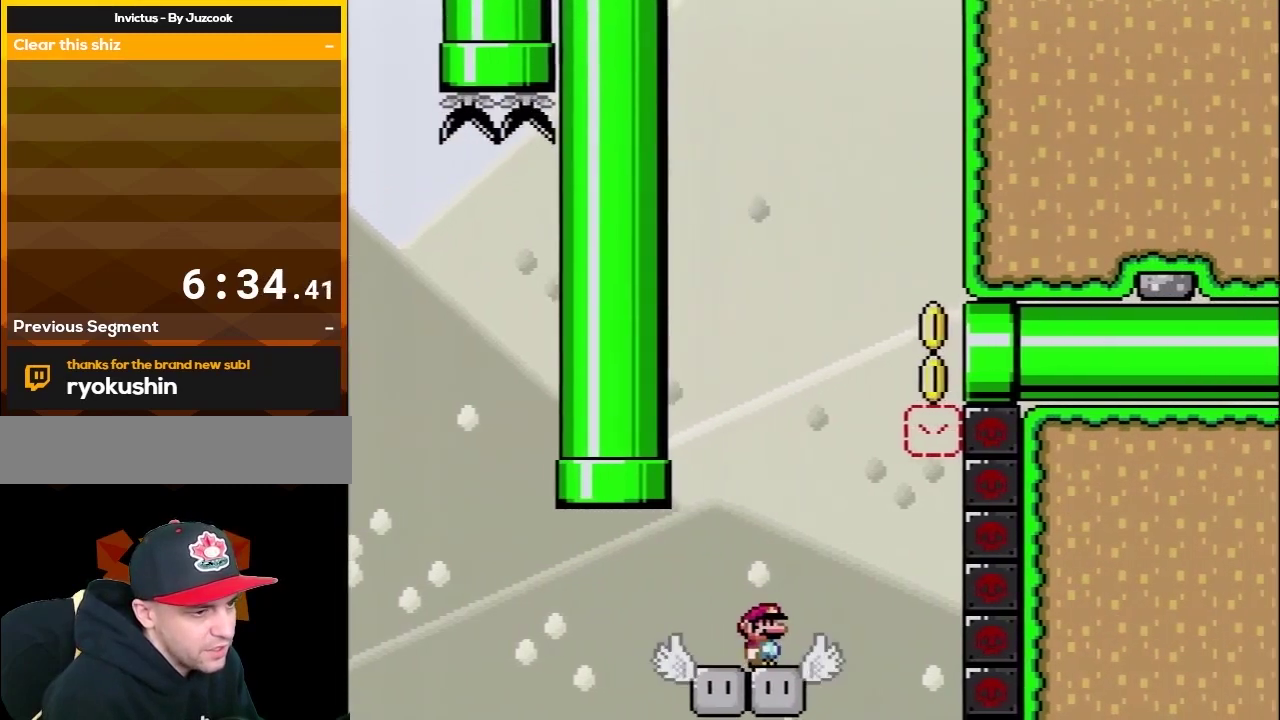
{"buttons": ["Y", "DPAD_UP", "DPAD_LEFT"], "events": [[50, "DPAD_RIGHT", "down"], [250, "B", "down"], [333, "DPAD_LEFT", "down"], [333, "DPAD_RIGHT", "up"], [433, "DPAD_UP", "down"], [483, "B", "up"]]}
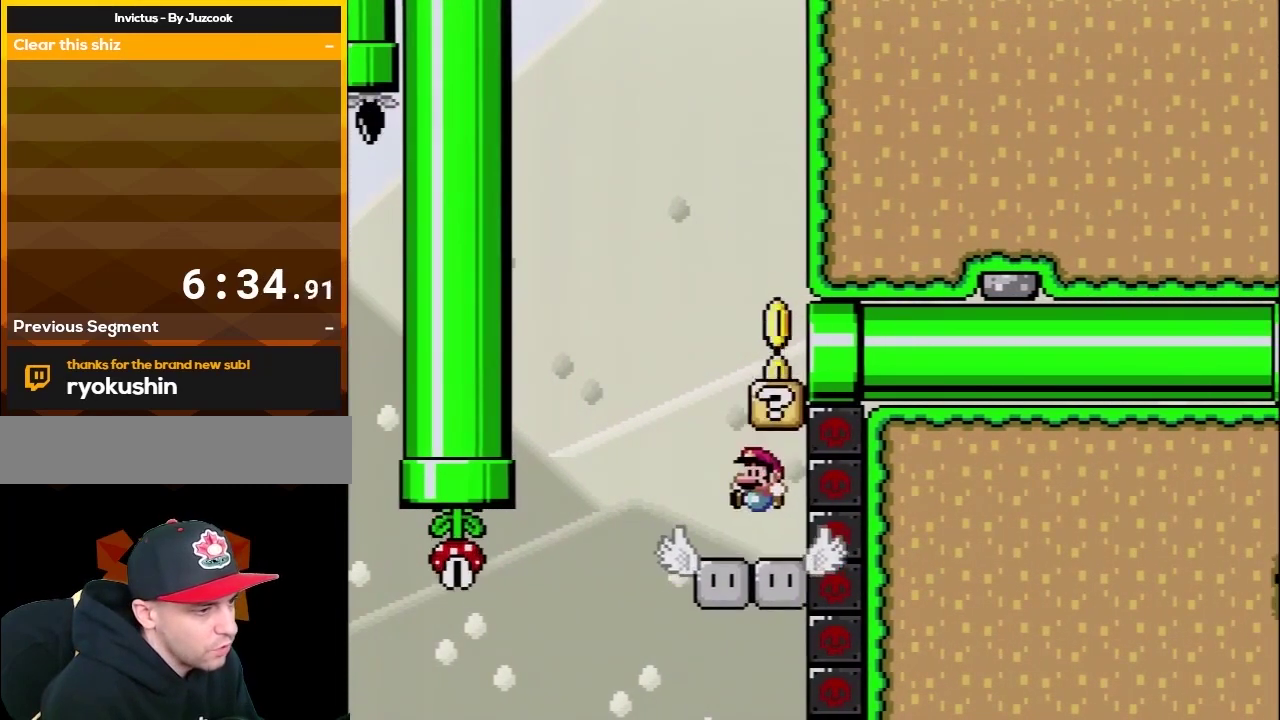
{"buttons": ["Y"], "events": [[150, "B", "down"], [183, "DPAD_LEFT", "up"], [183, "DPAD_RIGHT", "down"], [183, "DPAD_UP", "up"], [317, "B", "up"], [500, "DPAD_RIGHT", "up"]]}
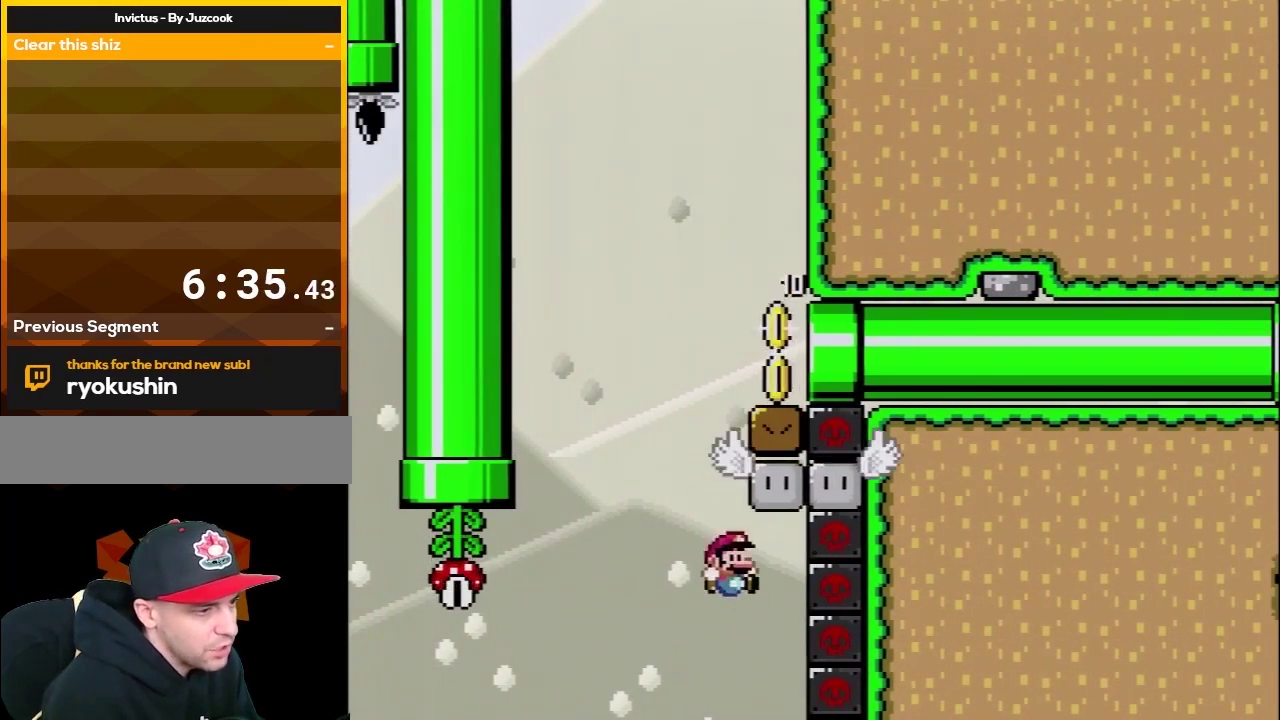
{"buttons": [], "events": [[17, "B", "down"], [17, "DPAD_LEFT", "down"], [183, "DPAD_LEFT", "up"], [217, "B", "up"], [233, "Y", "up"], [333, "A", "down"], [500, "A", "up"]]}
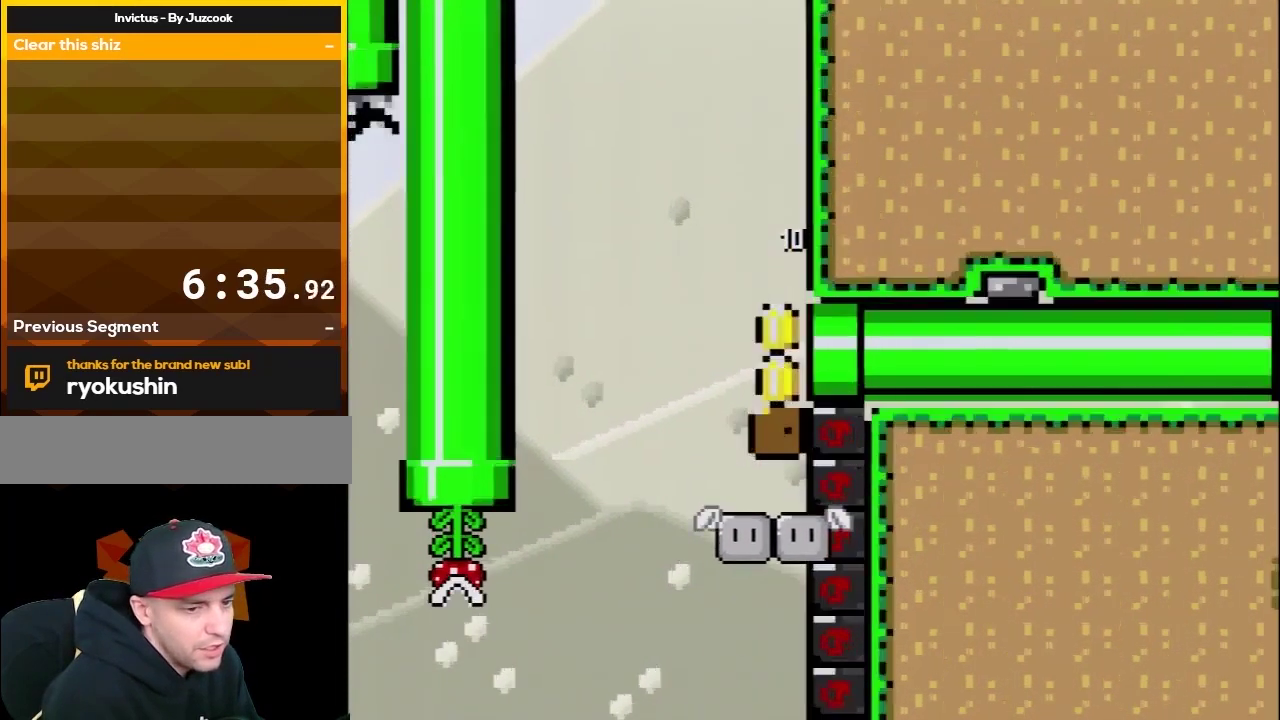
{"buttons": [], "events": [[67, "A", "down"], [183, "A", "up"], [250, "A", "down"], [333, "A", "up"]]}
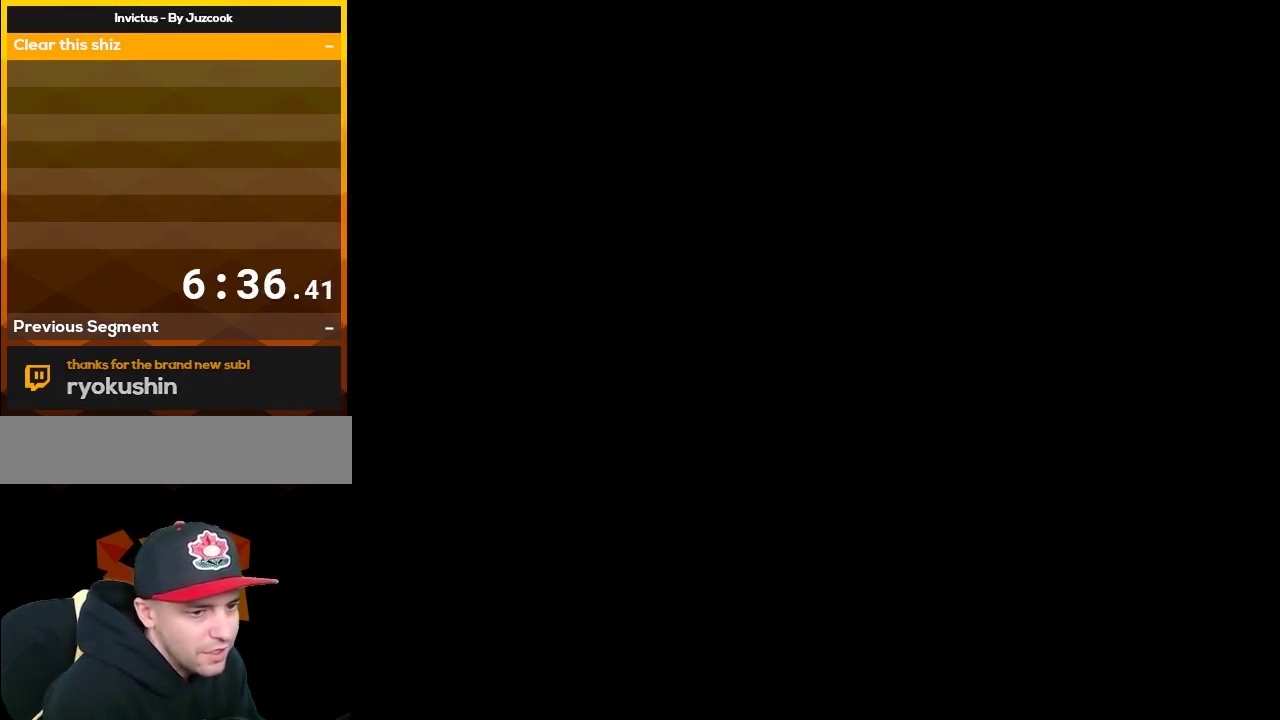
{"buttons": [], "events": []}
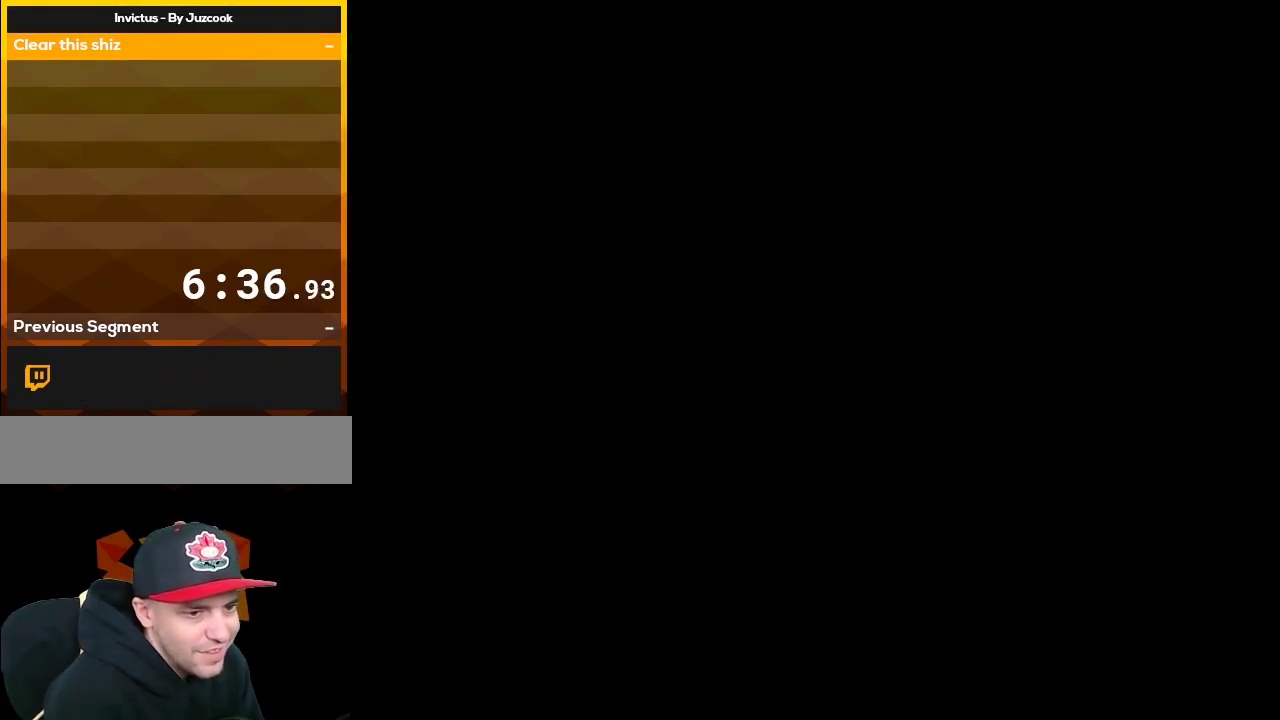
{"buttons": ["B", "Y"], "events": [[333, "B", "down"], [333, "Y", "down"]]}
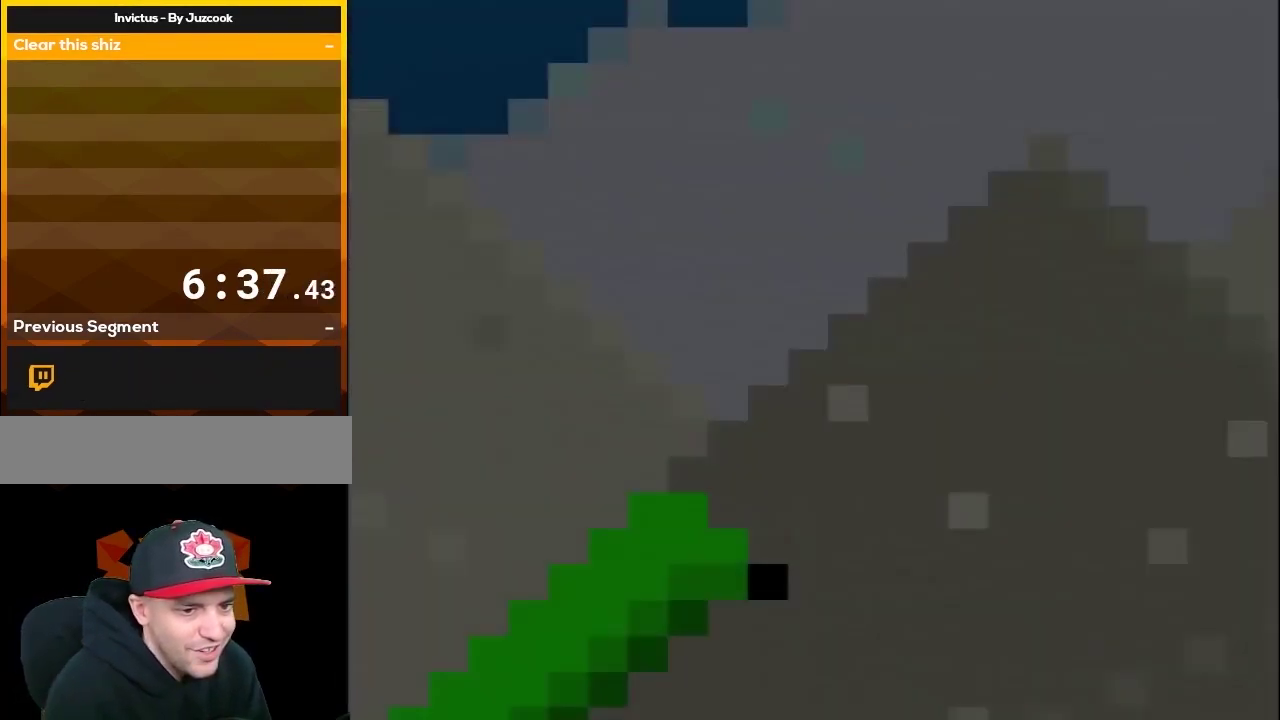
{"buttons": ["B", "Y"], "events": []}
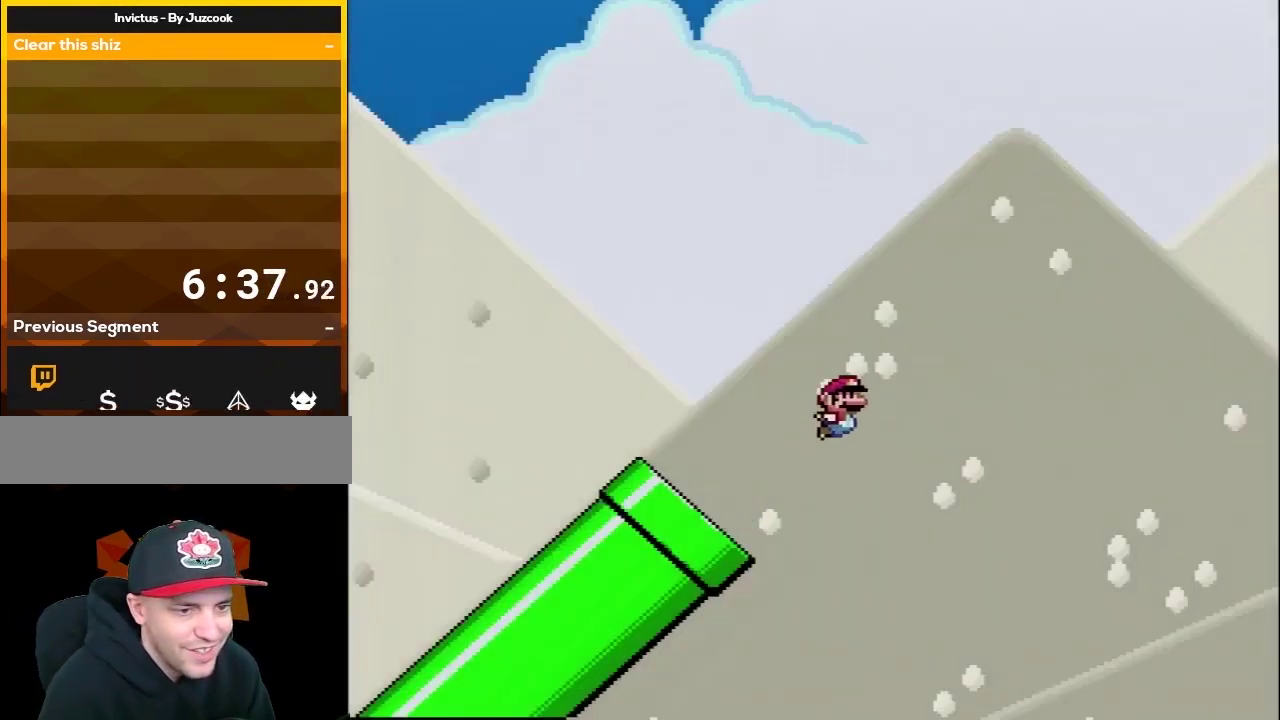
{"buttons": ["B", "Y"], "events": []}
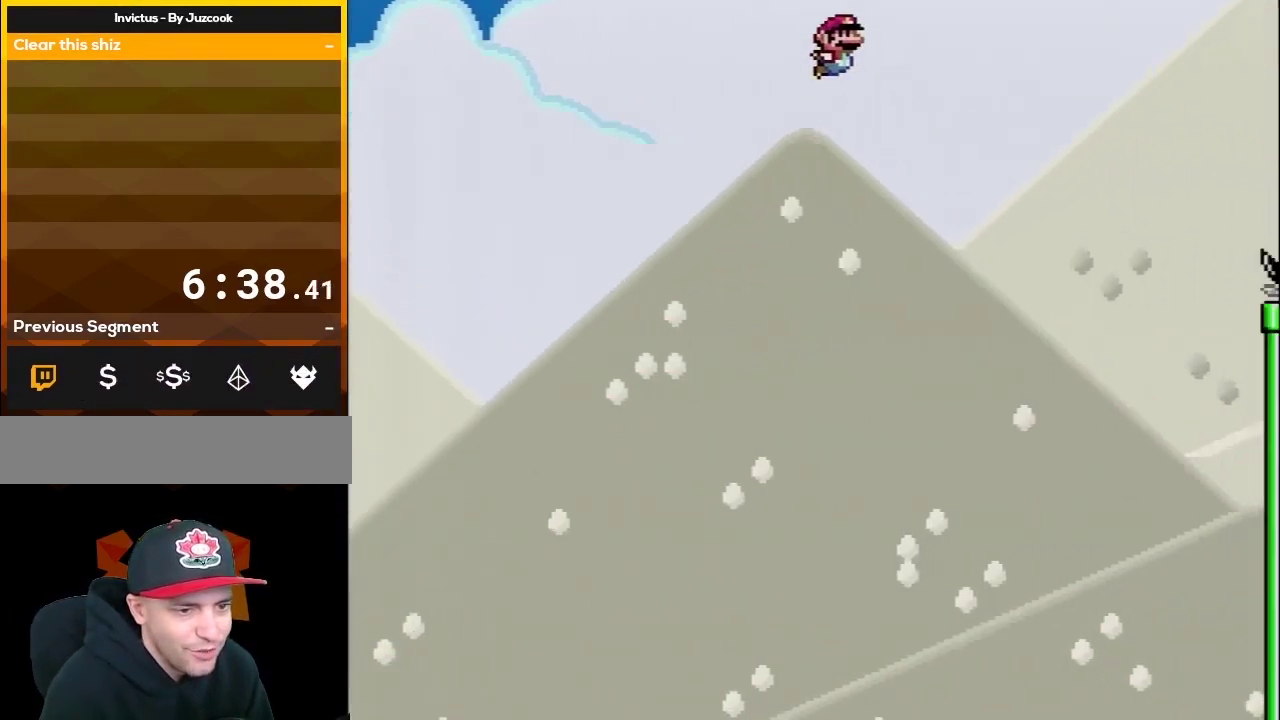
{"buttons": ["B", "Y"], "events": []}
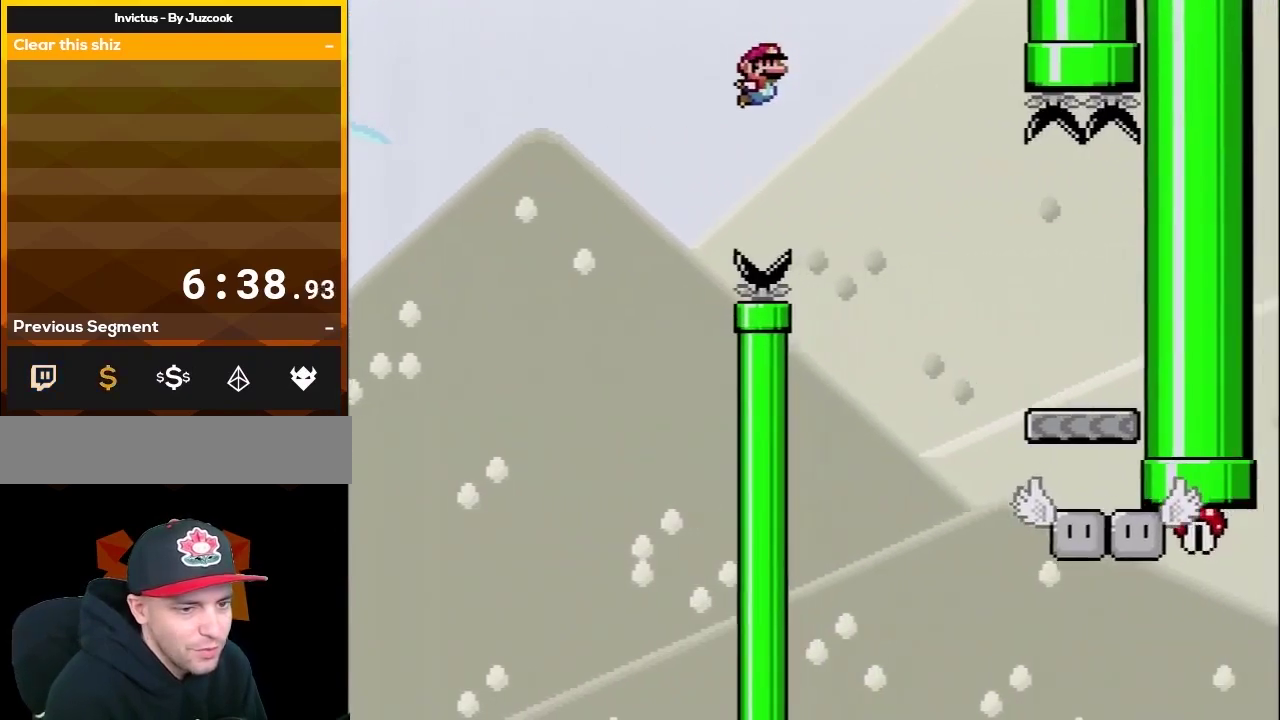
{"buttons": ["Y"], "events": [[433, "B", "up"]]}
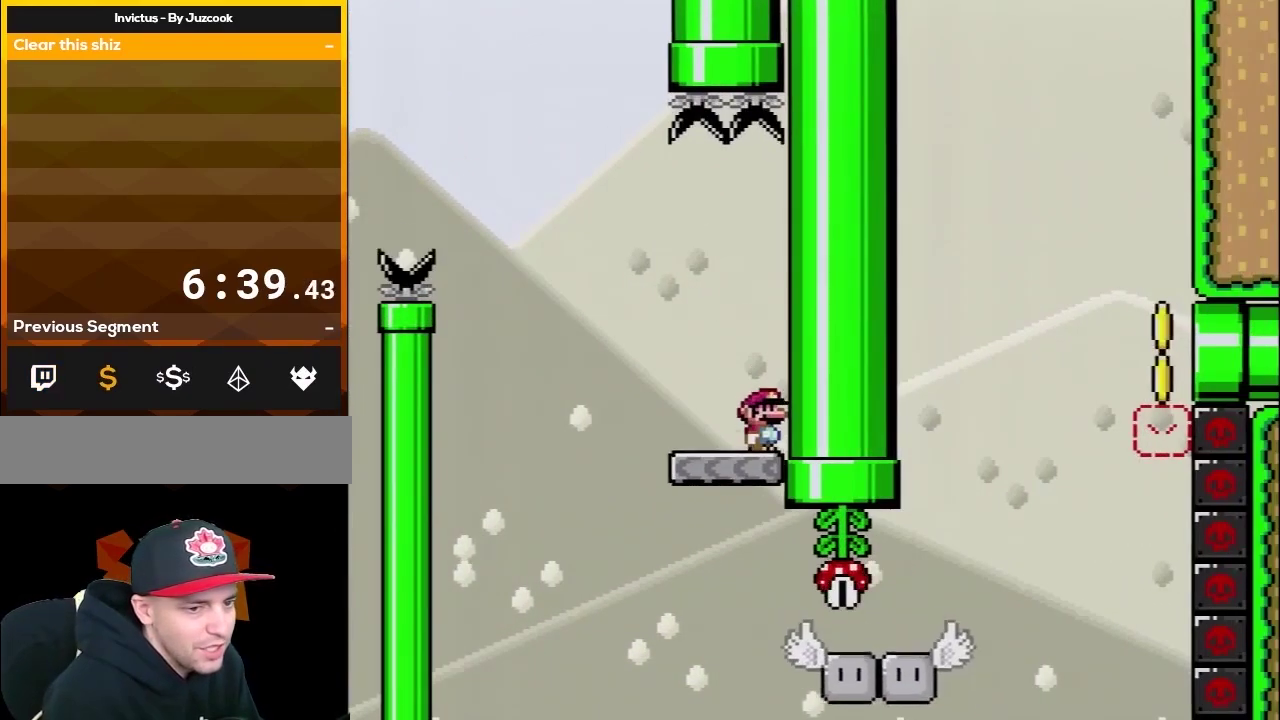
{"buttons": ["Y", "DPAD_LEFT"], "events": [[467, "DPAD_LEFT", "down"]]}
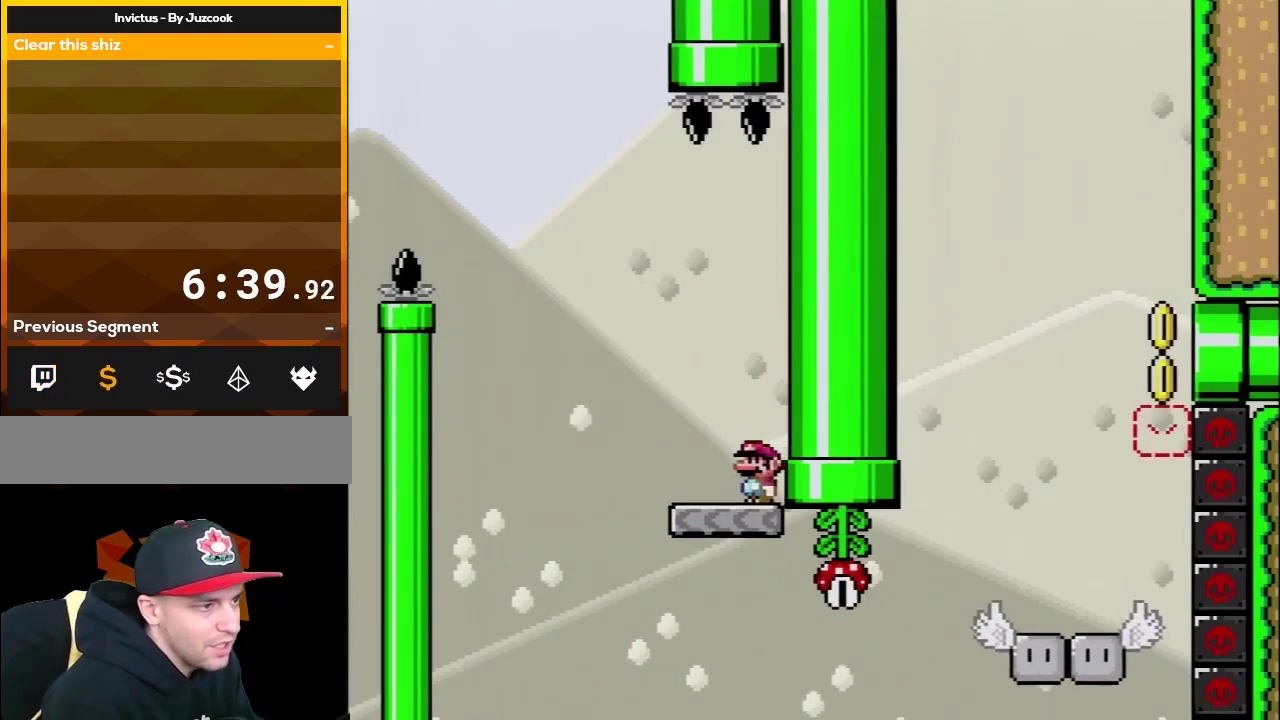
{"buttons": ["Y", "DPAD_LEFT"], "events": [[83, "DPAD_LEFT", "up"], [400, "DPAD_LEFT", "down"]]}
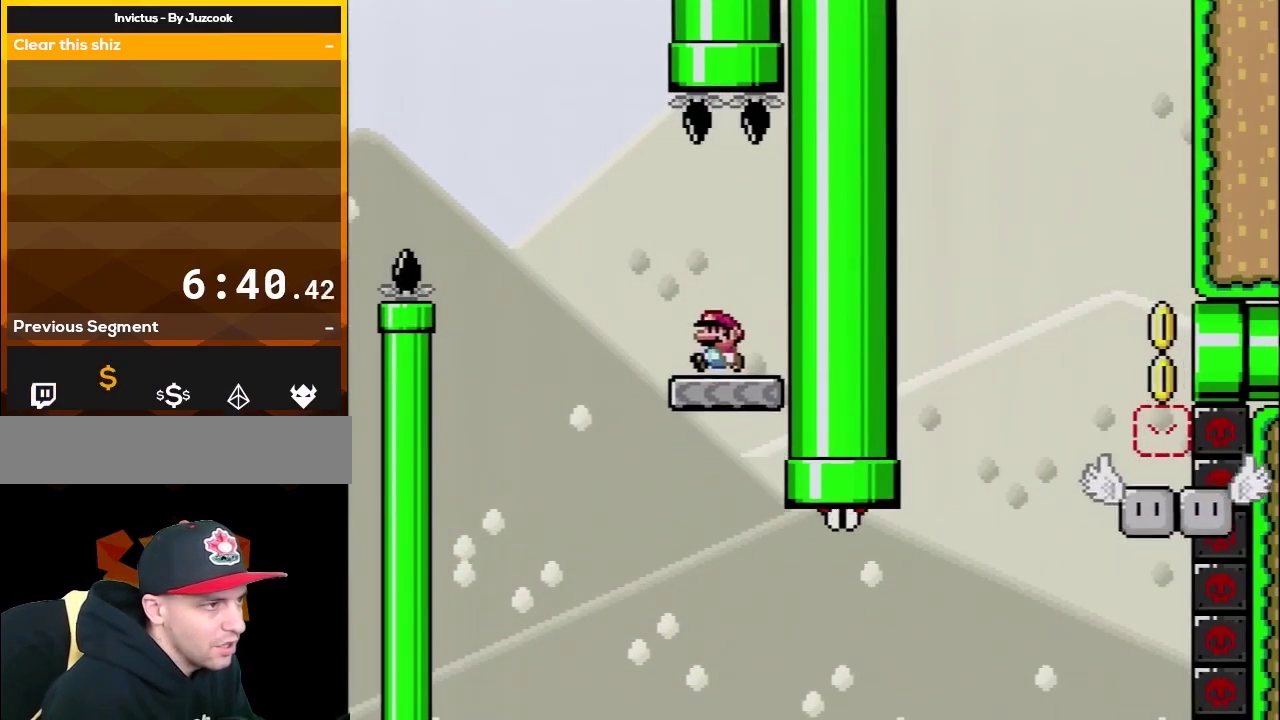
{"buttons": ["B", "Y", "DPAD_LEFT"], "events": [[17, "DPAD_LEFT", "up"], [183, "DPAD_LEFT", "down"], [350, "B", "down"]]}
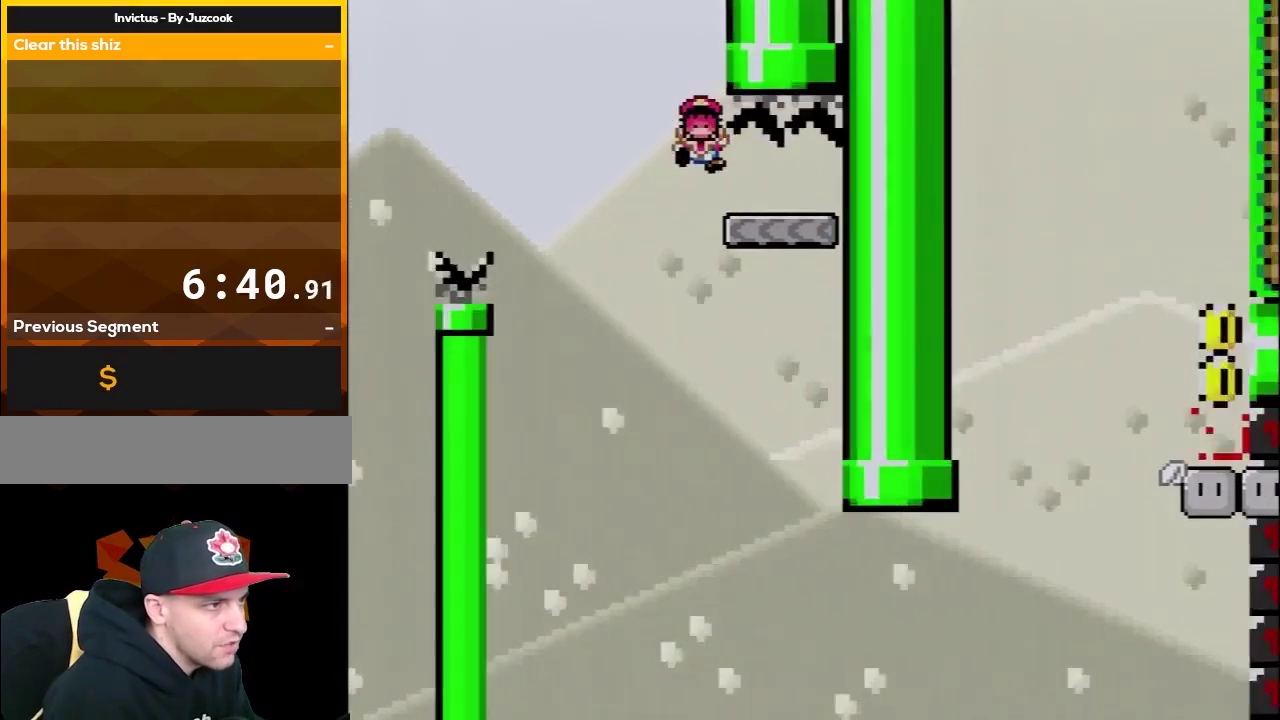
{"buttons": ["A"], "events": [[50, "DPAD_LEFT", "up"], [217, "DPAD_RIGHT", "down"], [267, "DPAD_RIGHT", "up"], [333, "Y", "up"], [367, "B", "up"], [467, "A", "down"]]}
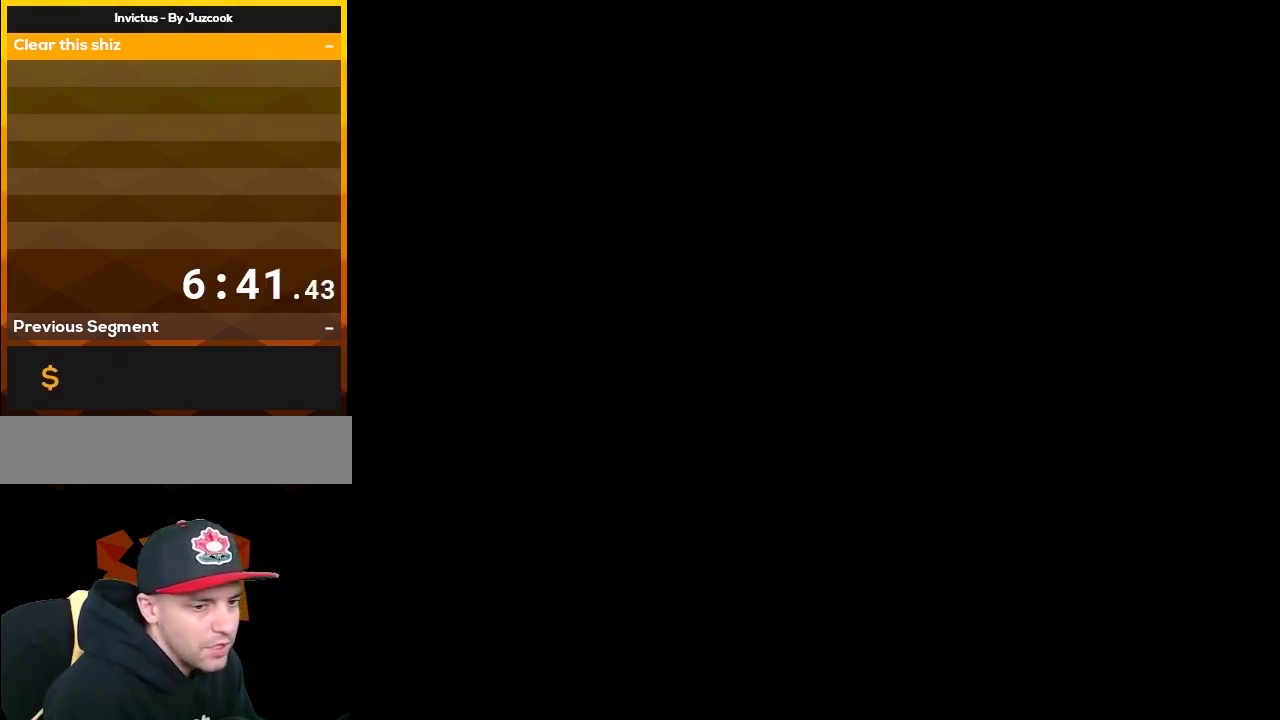
{"buttons": ["A", "DPAD_RIGHT"], "events": [[500, "DPAD_RIGHT", "down"]]}
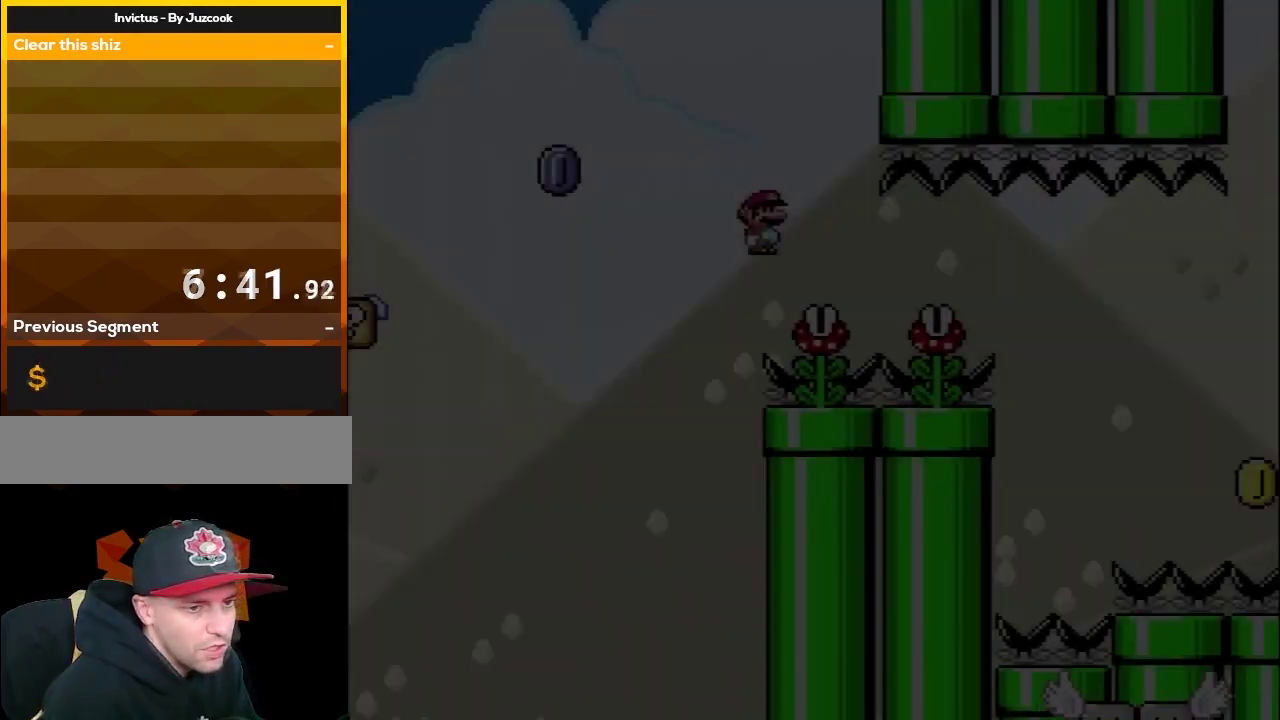
{"buttons": ["X", "DPAD_RIGHT"], "events": [[17, "X", "down"], [150, "A", "up"]]}
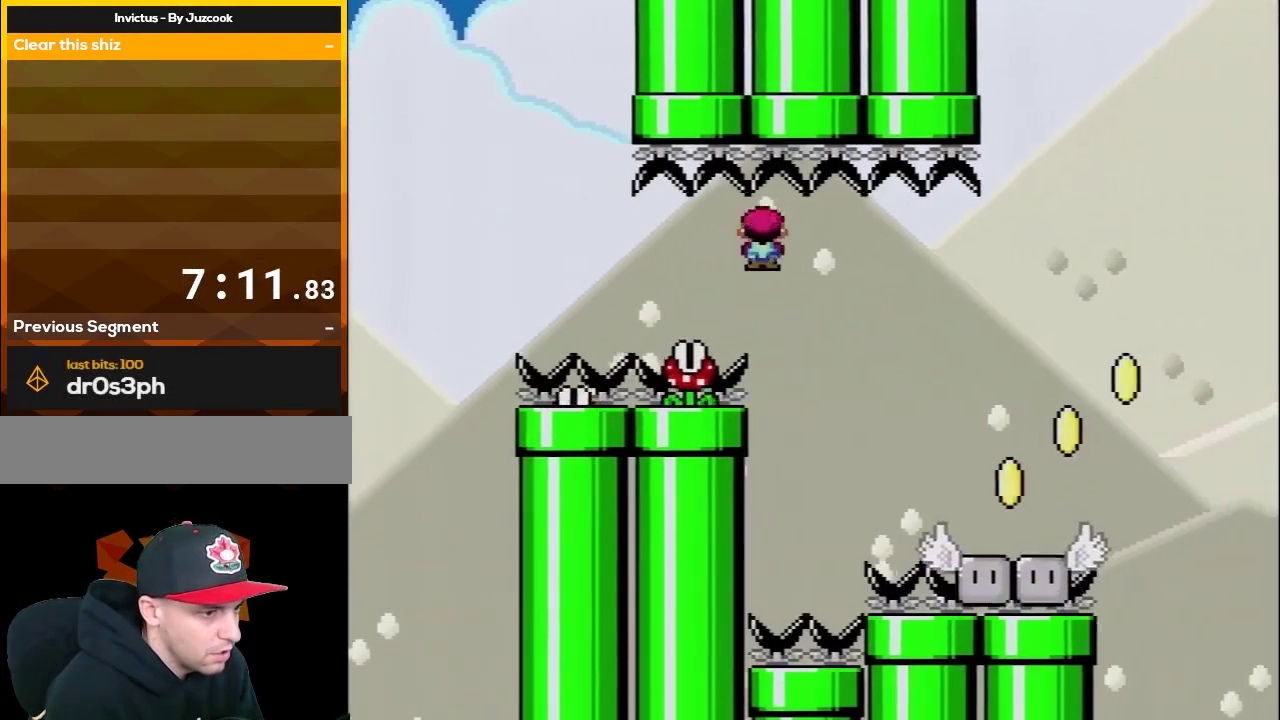
{"buttons": ["Y", "DPAD_RIGHT"], "events": [[17, "A", "down"], [417, "A", "up"], [483, "X", "up"], [483, "Y", "down"]]}
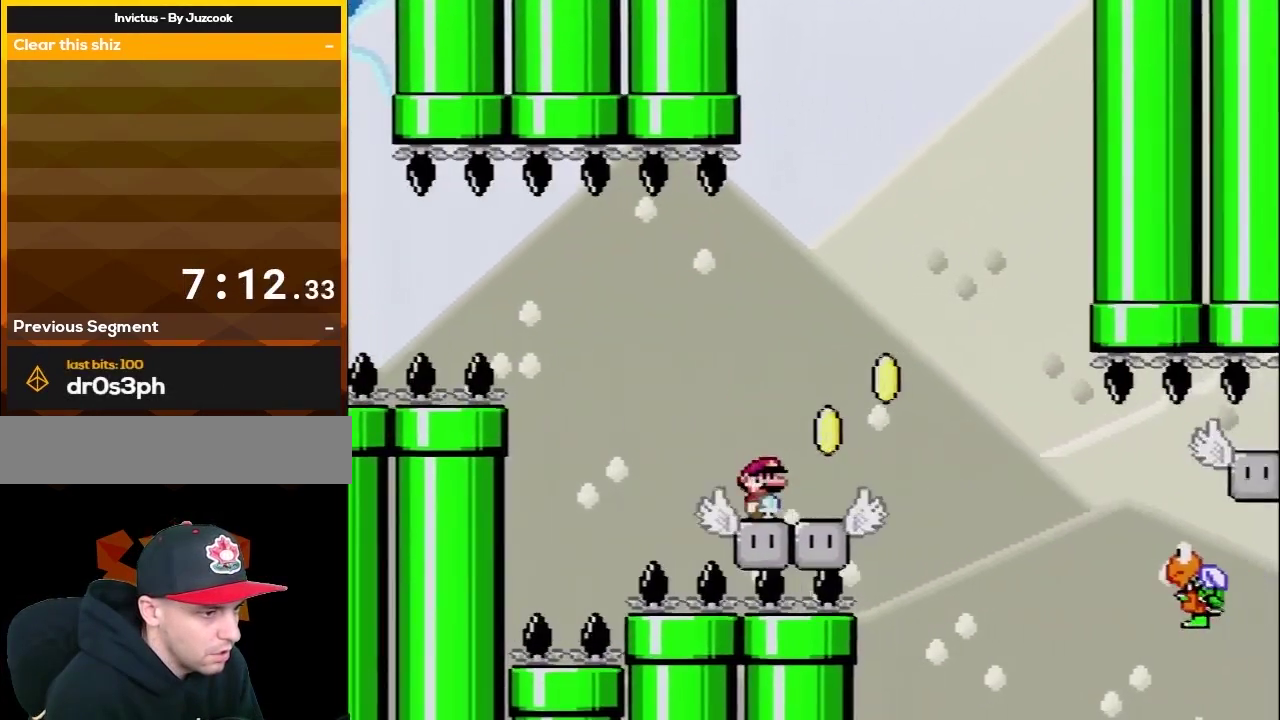
{"buttons": ["B", "Y", "DPAD_LEFT"], "events": [[67, "B", "down"], [333, "DPAD_RIGHT", "up"], [350, "DPAD_LEFT", "down"]]}
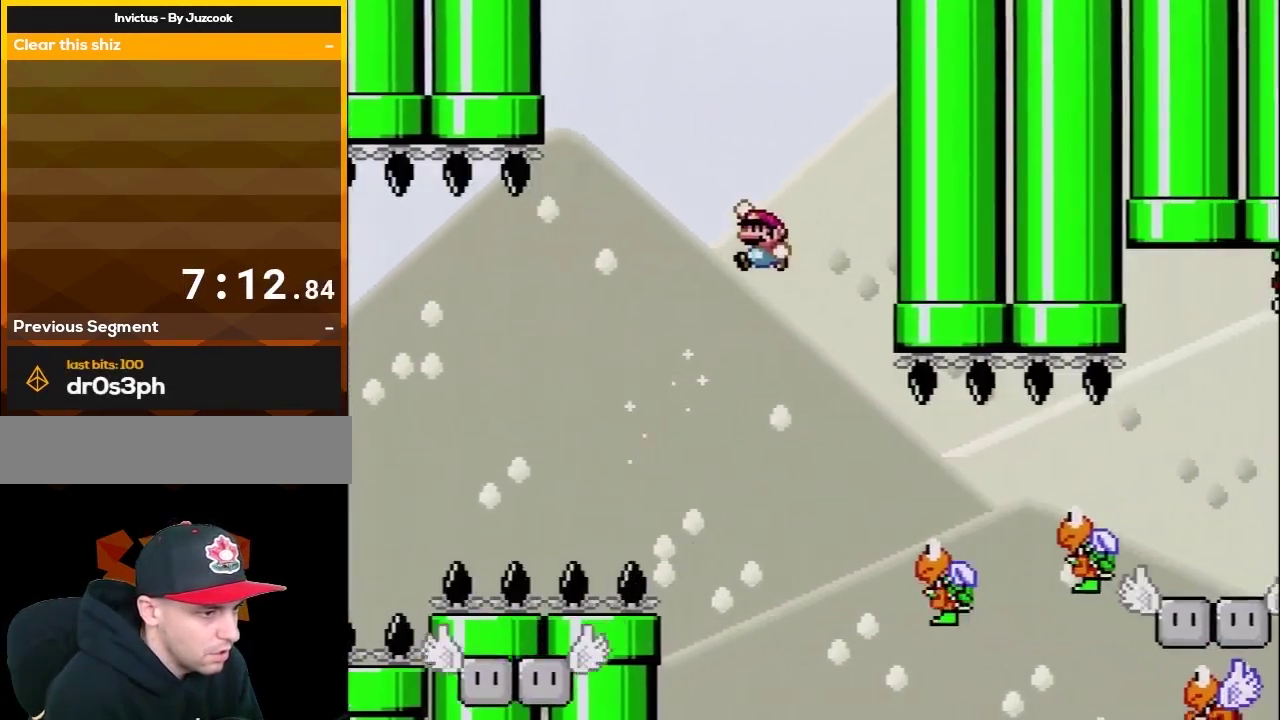
{"buttons": ["Y", "DPAD_RIGHT"], "events": [[17, "DPAD_LEFT", "up"], [133, "DPAD_RIGHT", "down"], [200, "B", "up"], [367, "DPAD_RIGHT", "up"], [483, "DPAD_RIGHT", "down"]]}
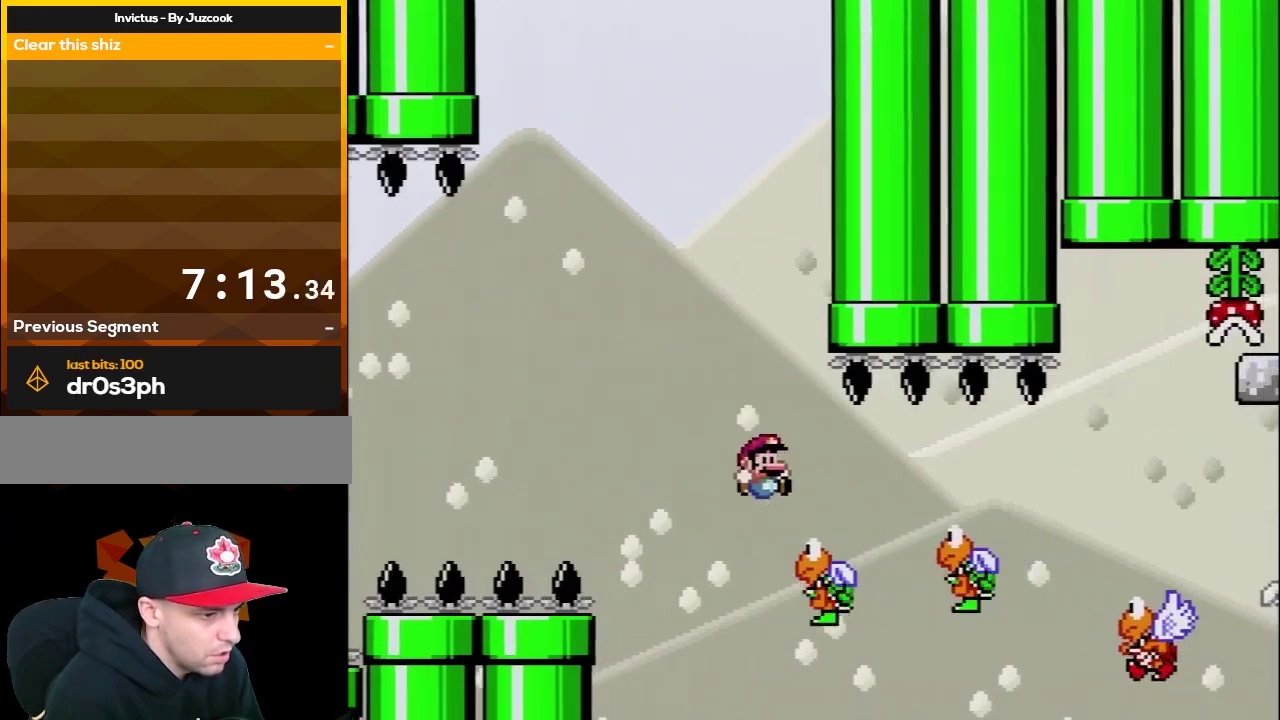
{"buttons": ["B", "Y", "DPAD_RIGHT"], "events": [[383, "B", "down"]]}
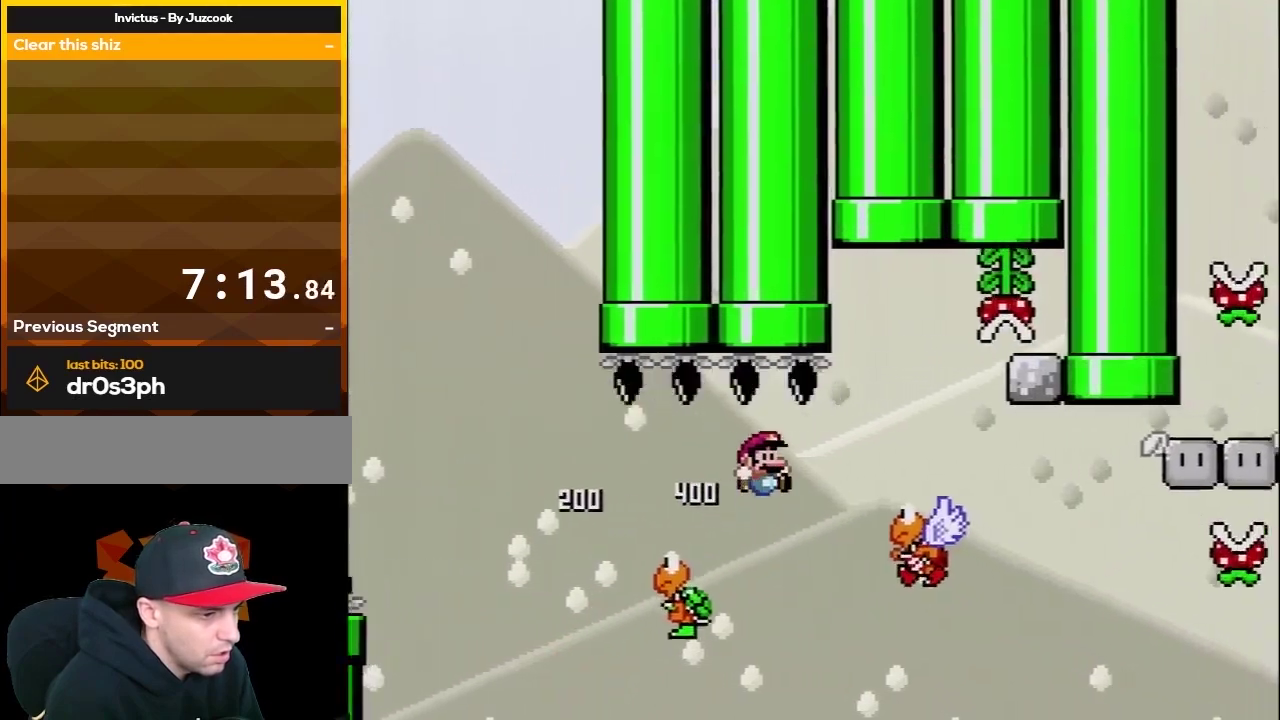
{"buttons": ["B", "Y", "DPAD_RIGHT"], "events": [[300, "DPAD_LEFT", "down"], [300, "DPAD_RIGHT", "up"], [300, "DPAD_UP", "down"], [450, "DPAD_LEFT", "up"], [450, "DPAD_RIGHT", "down"], [450, "DPAD_UP", "up"]]}
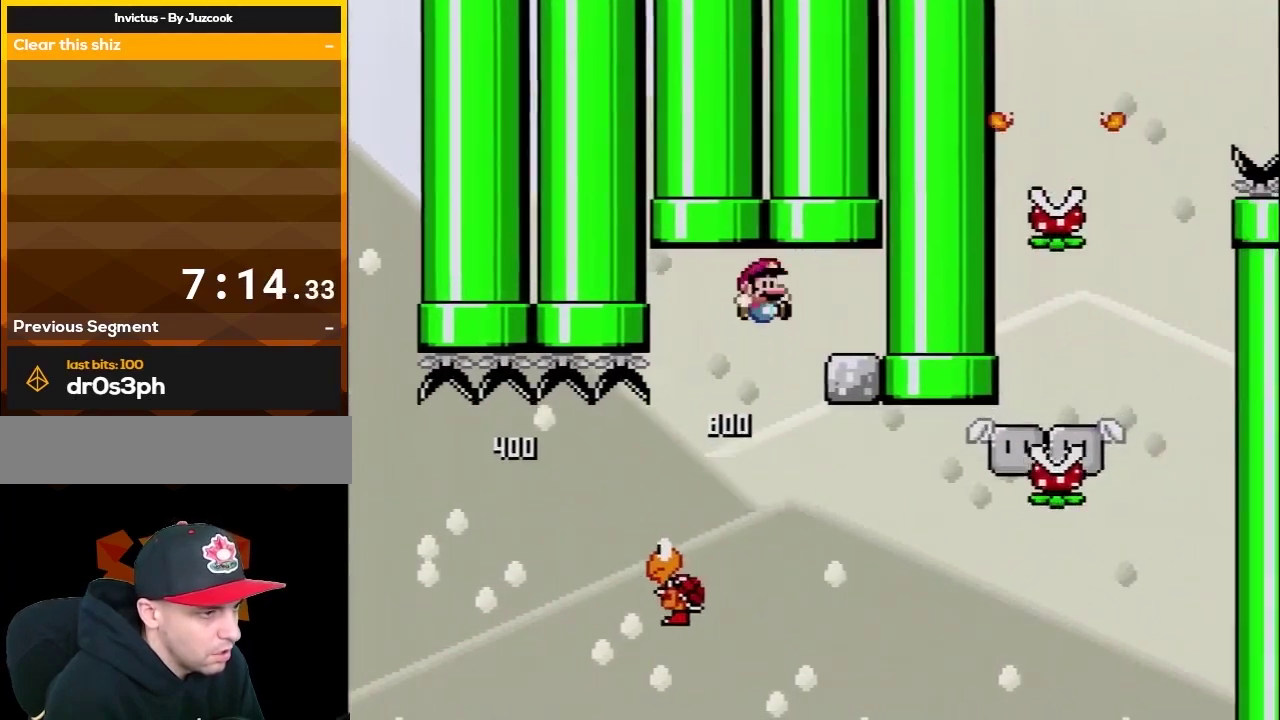
{"buttons": ["Y", "DPAD_LEFT"], "events": [[267, "DPAD_LEFT", "down"], [267, "DPAD_RIGHT", "up"], [317, "B", "up"]]}
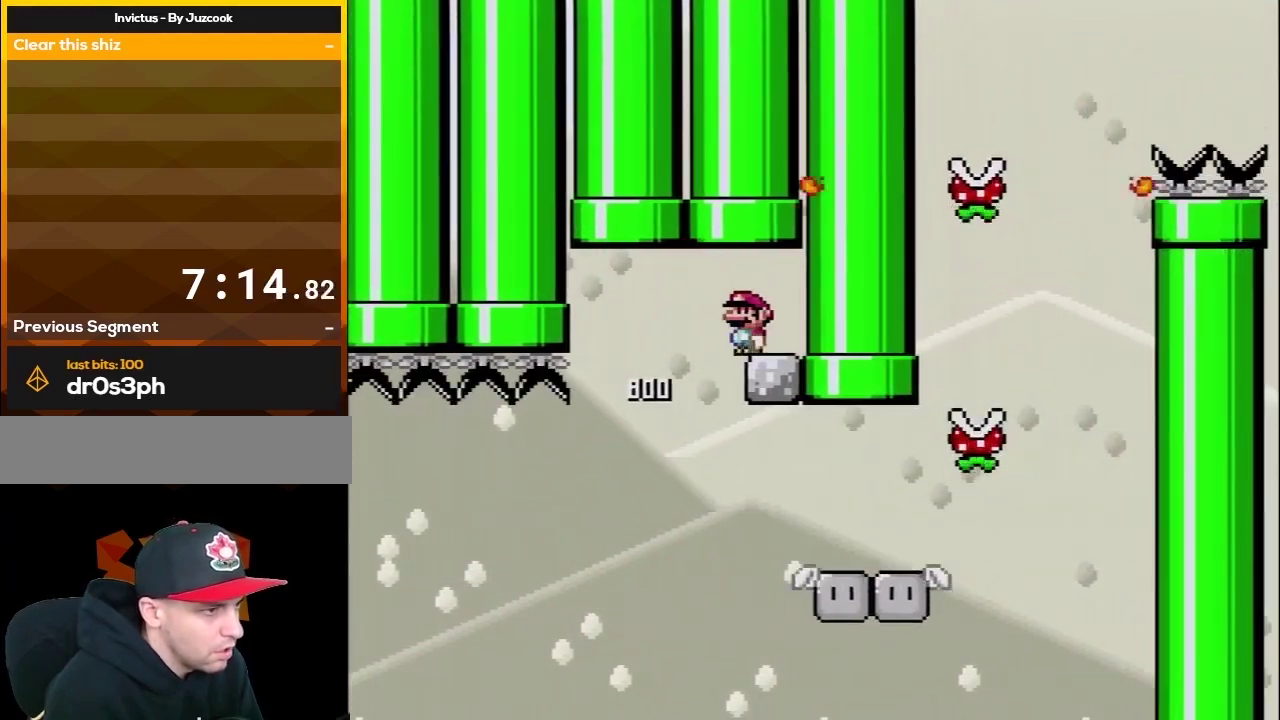
{"buttons": ["B", "Y", "DPAD_UP", "DPAD_LEFT"], "events": [[17, "B", "down"], [100, "DPAD_LEFT", "up"], [100, "DPAD_RIGHT", "down"], [300, "DPAD_UP", "down"], [350, "DPAD_LEFT", "down"], [350, "DPAD_RIGHT", "up"]]}
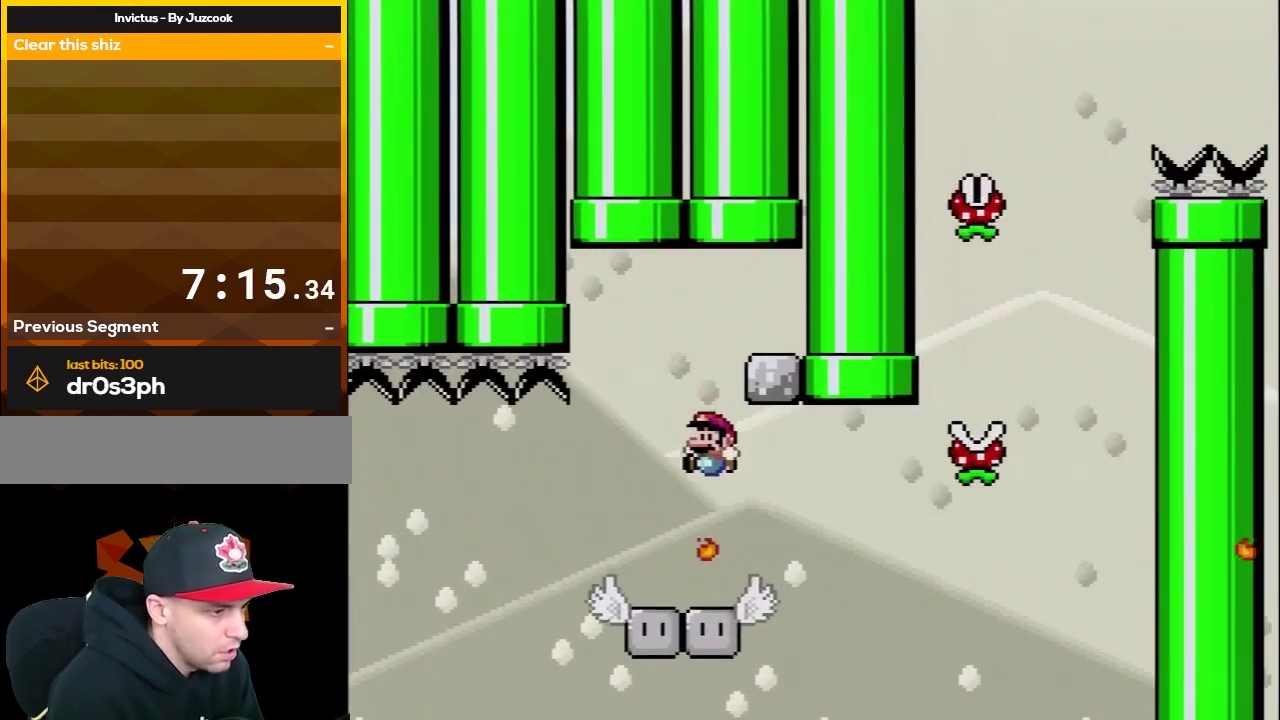
{"buttons": ["B", "Y", "DPAD_RIGHT"], "events": [[83, "B", "up"], [150, "DPAD_LEFT", "up"], [150, "DPAD_RIGHT", "down"], [167, "DPAD_UP", "up"], [267, "B", "down"]]}
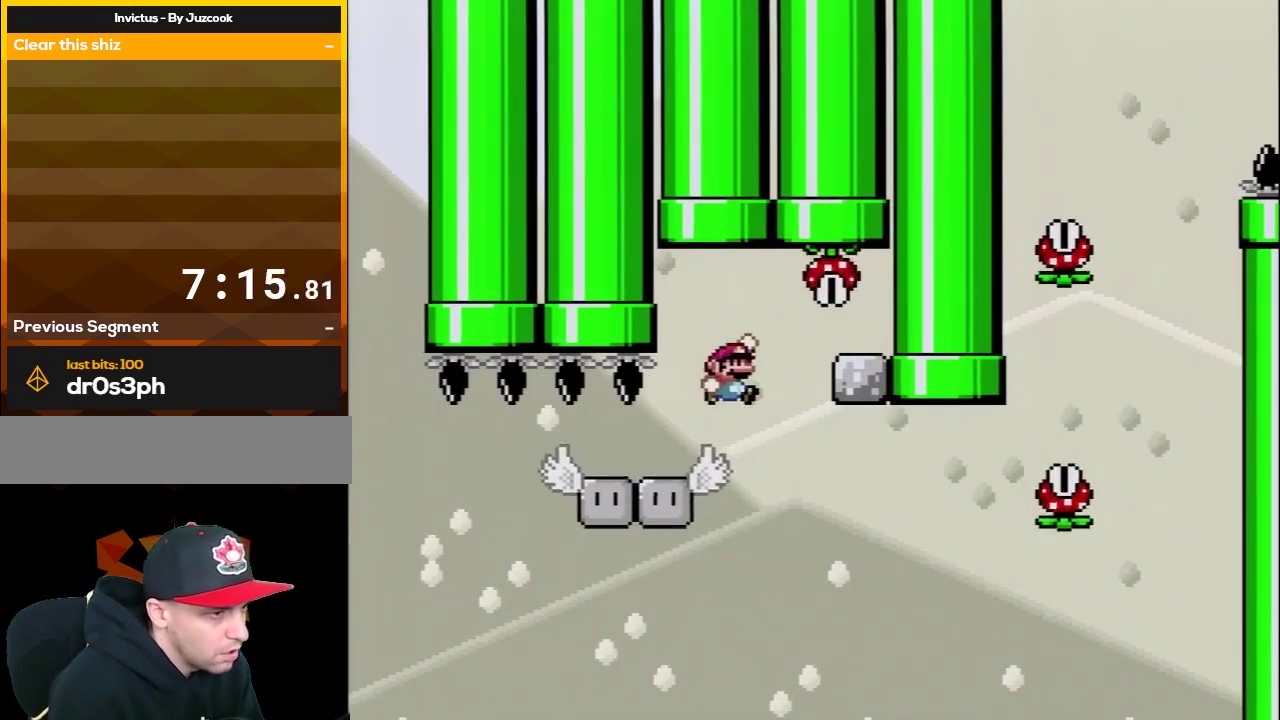
{"buttons": ["Y"], "events": [[117, "DPAD_UP", "down"], [183, "DPAD_LEFT", "down"], [183, "DPAD_RIGHT", "up"], [250, "B", "up"], [350, "DPAD_UP", "up"], [417, "DPAD_LEFT", "up"]]}
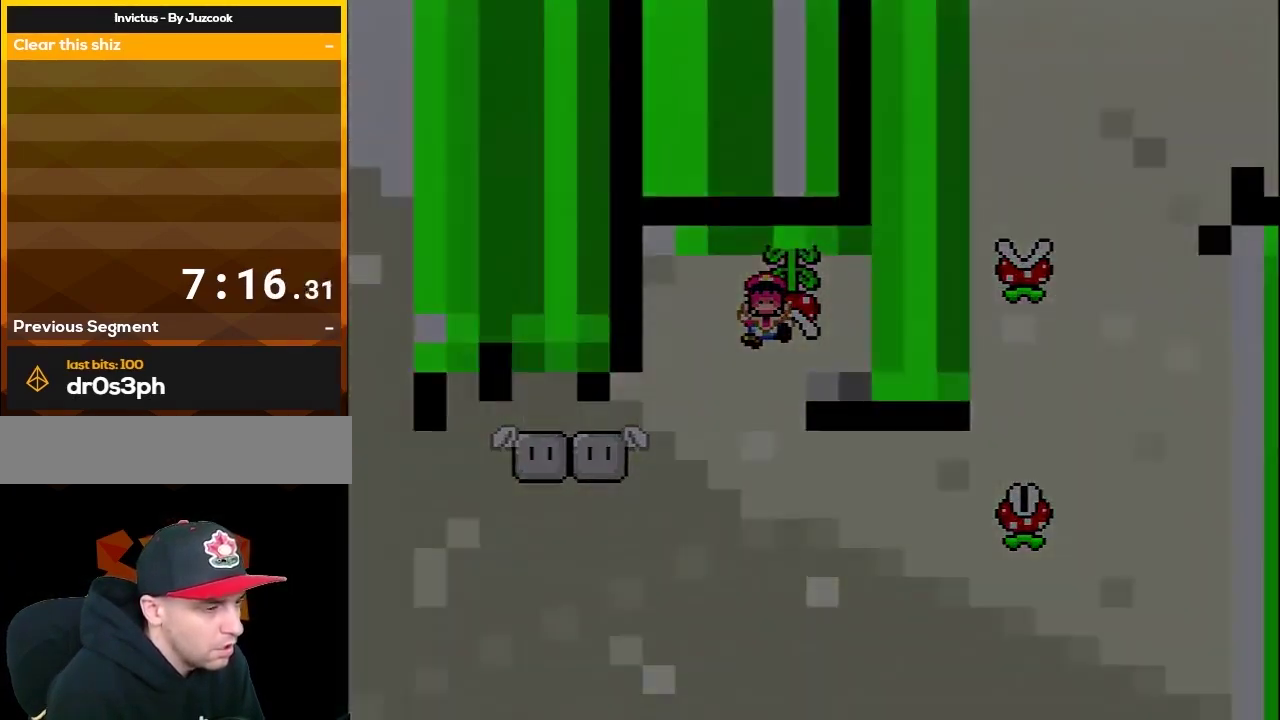
{"buttons": [], "events": [[33, "Y", "up"]]}
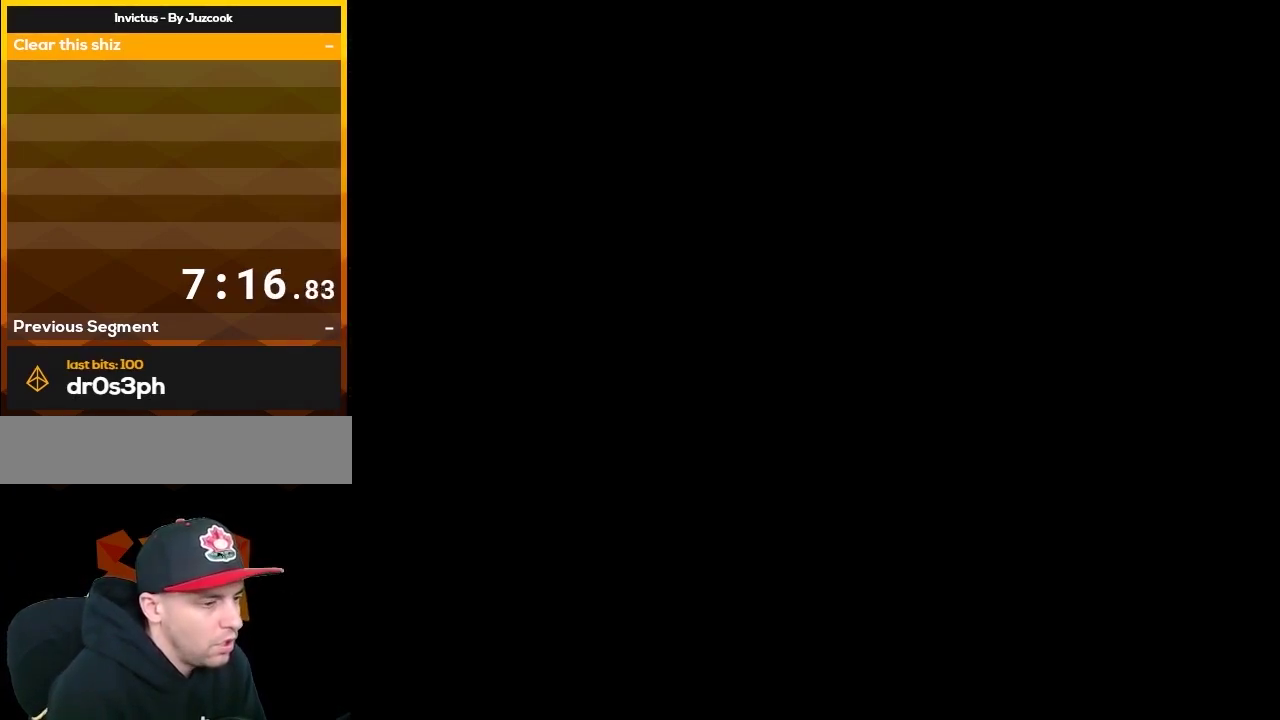
{"buttons": [], "events": []}